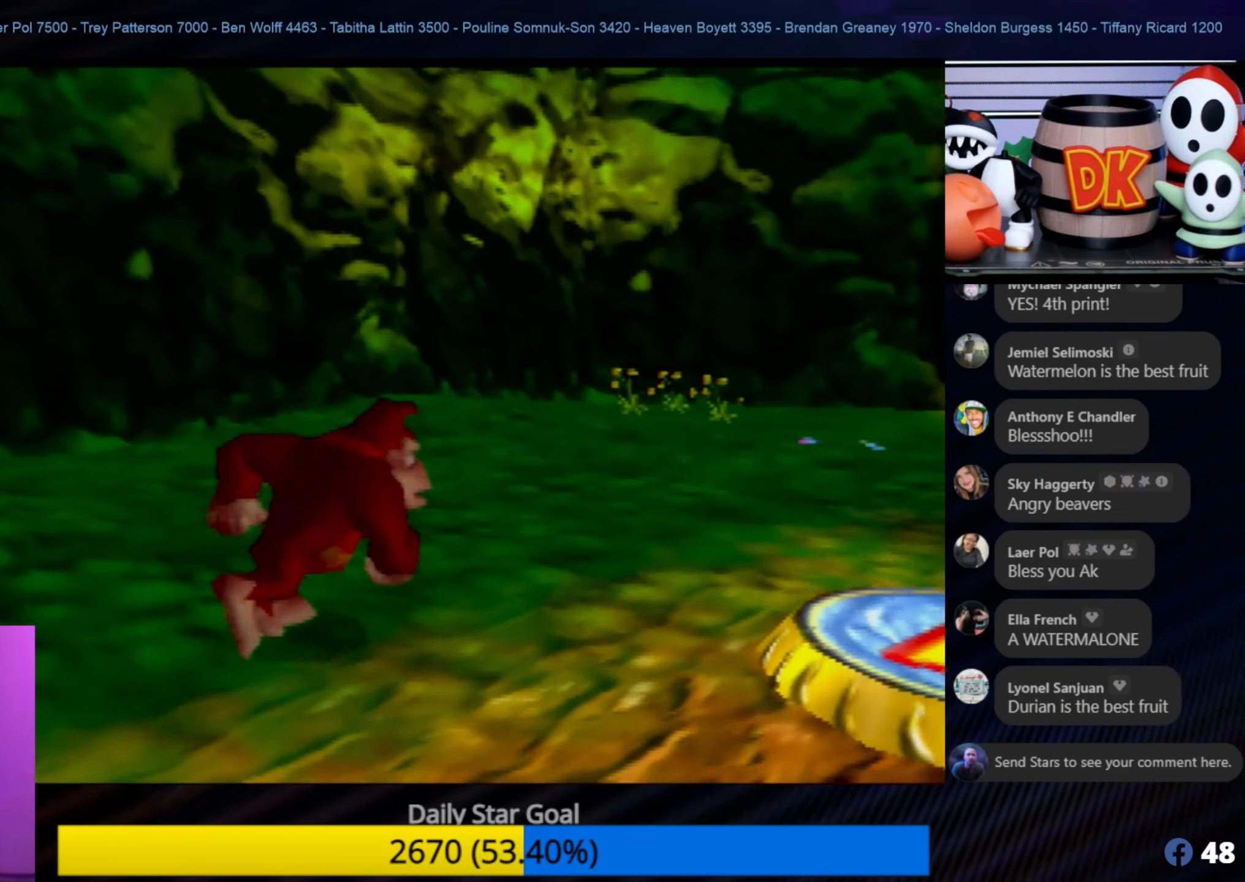
Gameplay with a controller (Nintendo layout); each line is a JSON object with the inputs held at the frame after it. "events" lists button and stick changes between this image and that frame as [ms after this image, input, new state], when the widget could be followed in between. Not read: L1 L3 R3.
{"buttons": [], "left_stick": "up-right", "events": [[134, "C_LEFT", "up"]]}
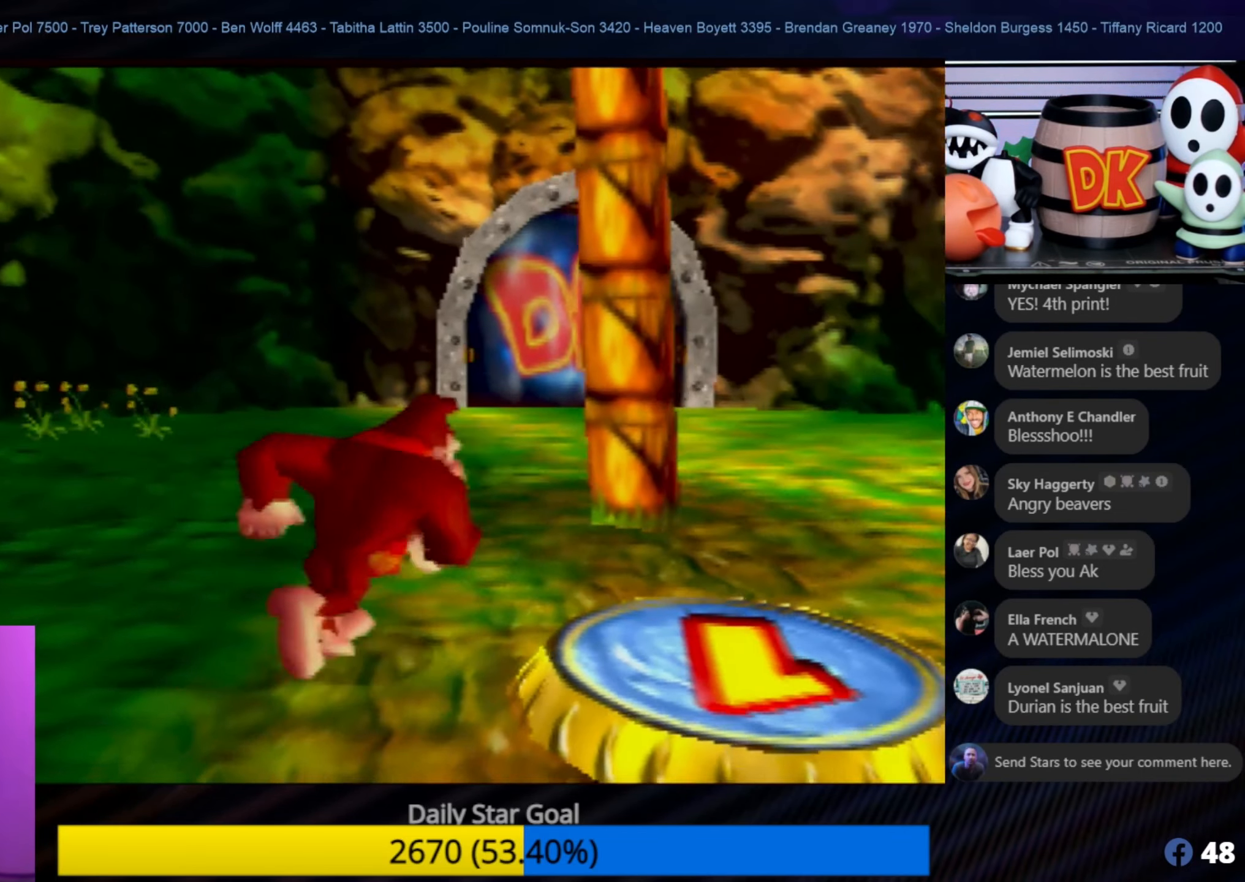
{"buttons": ["A"], "left_stick": "up-right", "events": [[334, "A", "down"]]}
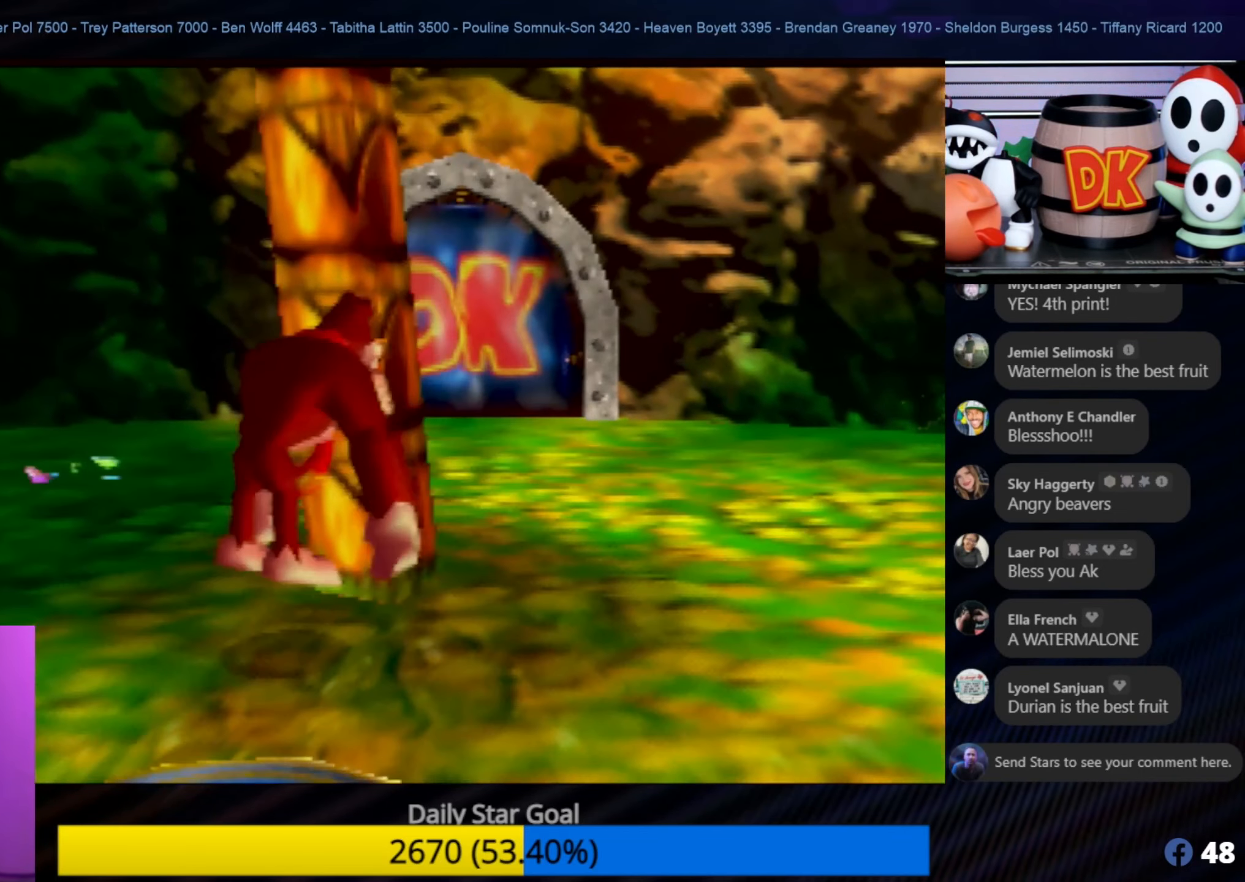
{"buttons": [], "left_stick": "up", "events": [[100, "A", "up"], [100, "left_stick", "up"], [200, "left_stick", "up-left"], [450, "left_stick", "up"]]}
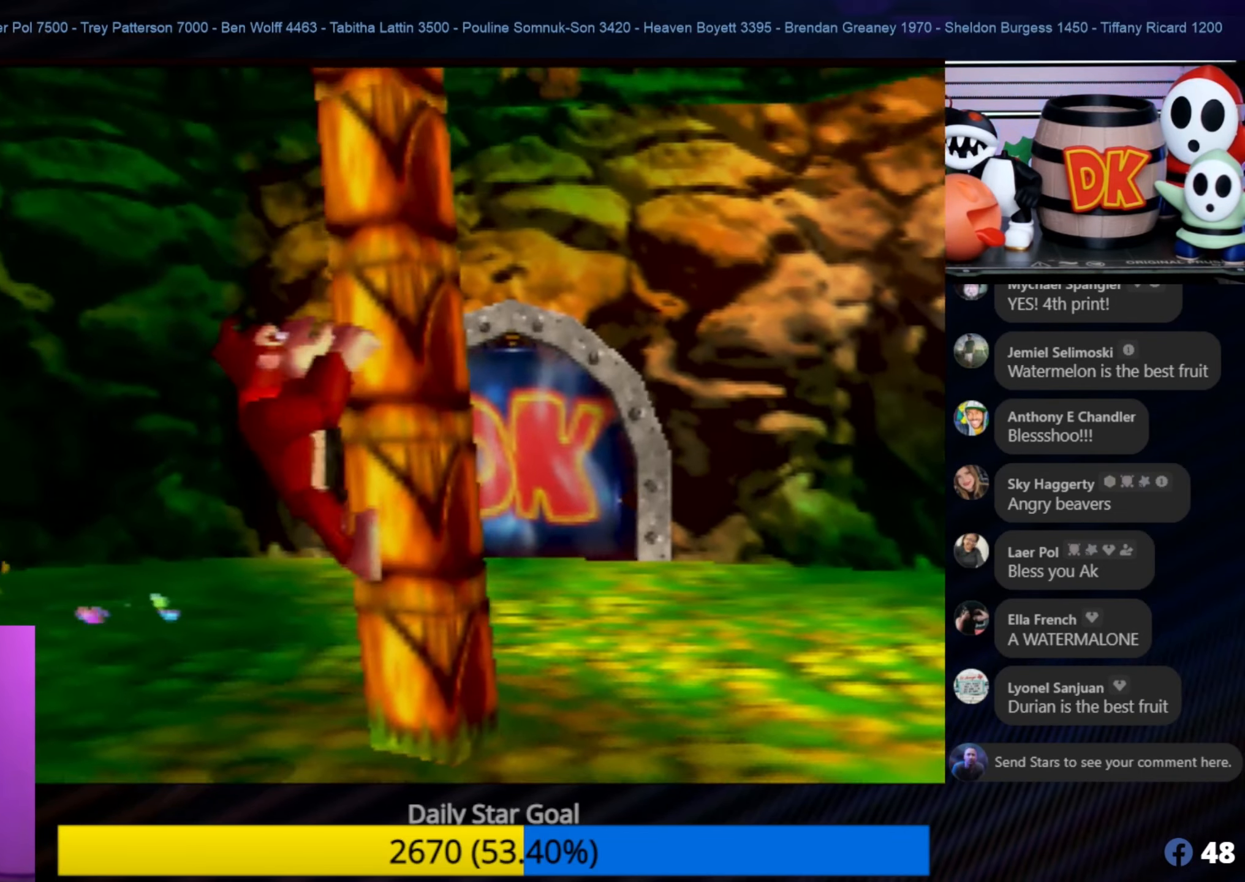
{"buttons": [], "left_stick": "up", "events": [[67, "left_stick", "up-right"], [267, "left_stick", "up"]]}
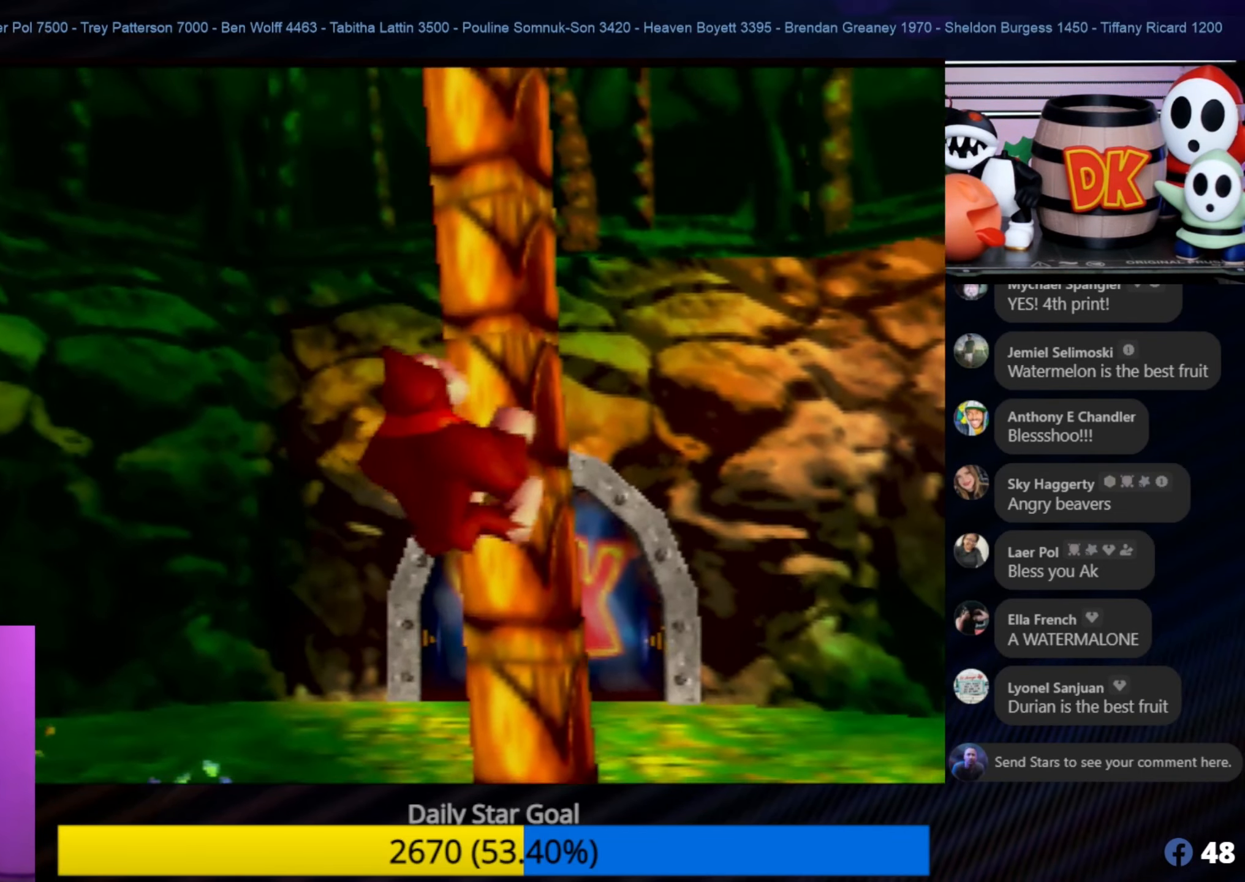
{"buttons": [], "left_stick": "up", "events": []}
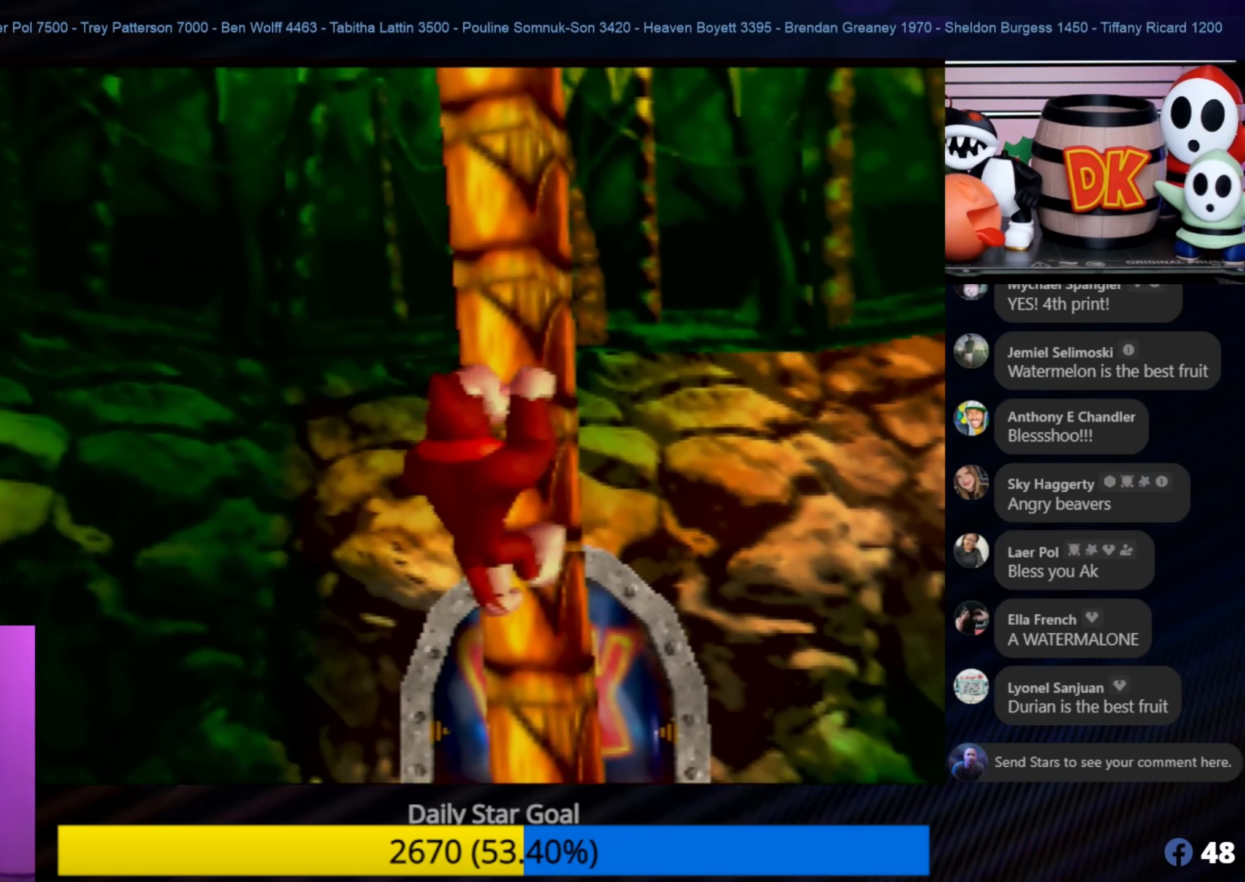
{"buttons": [], "left_stick": "up", "events": []}
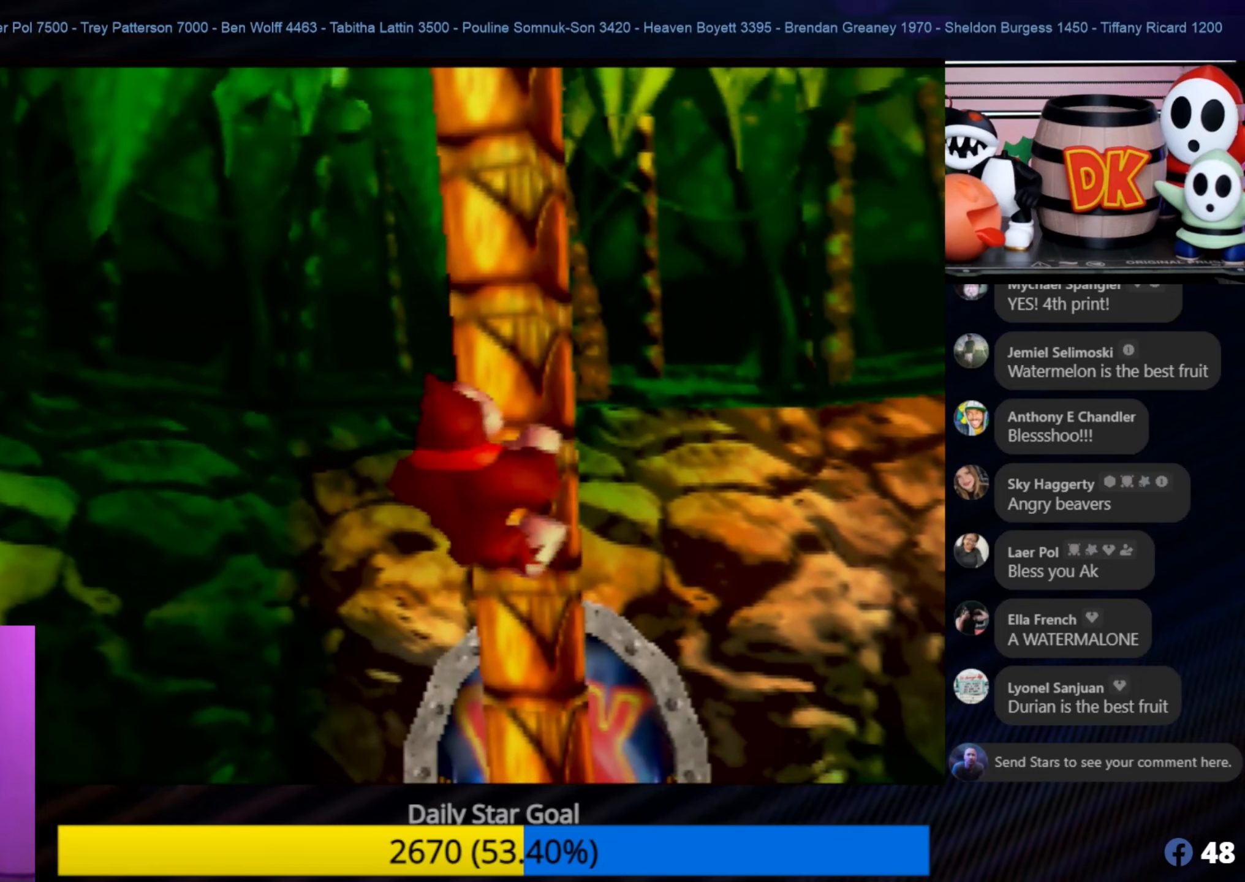
{"buttons": [], "left_stick": "up", "events": []}
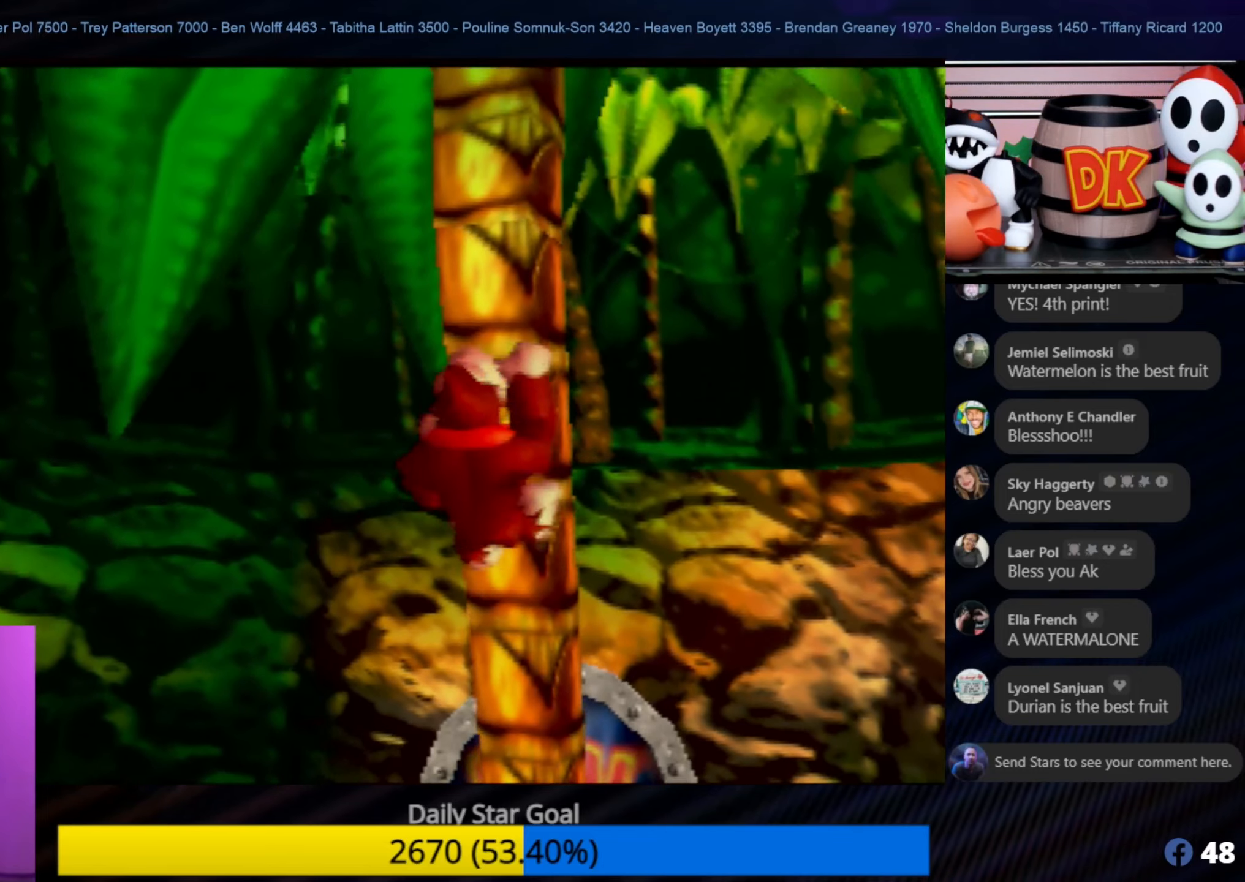
{"buttons": [], "left_stick": "up", "events": []}
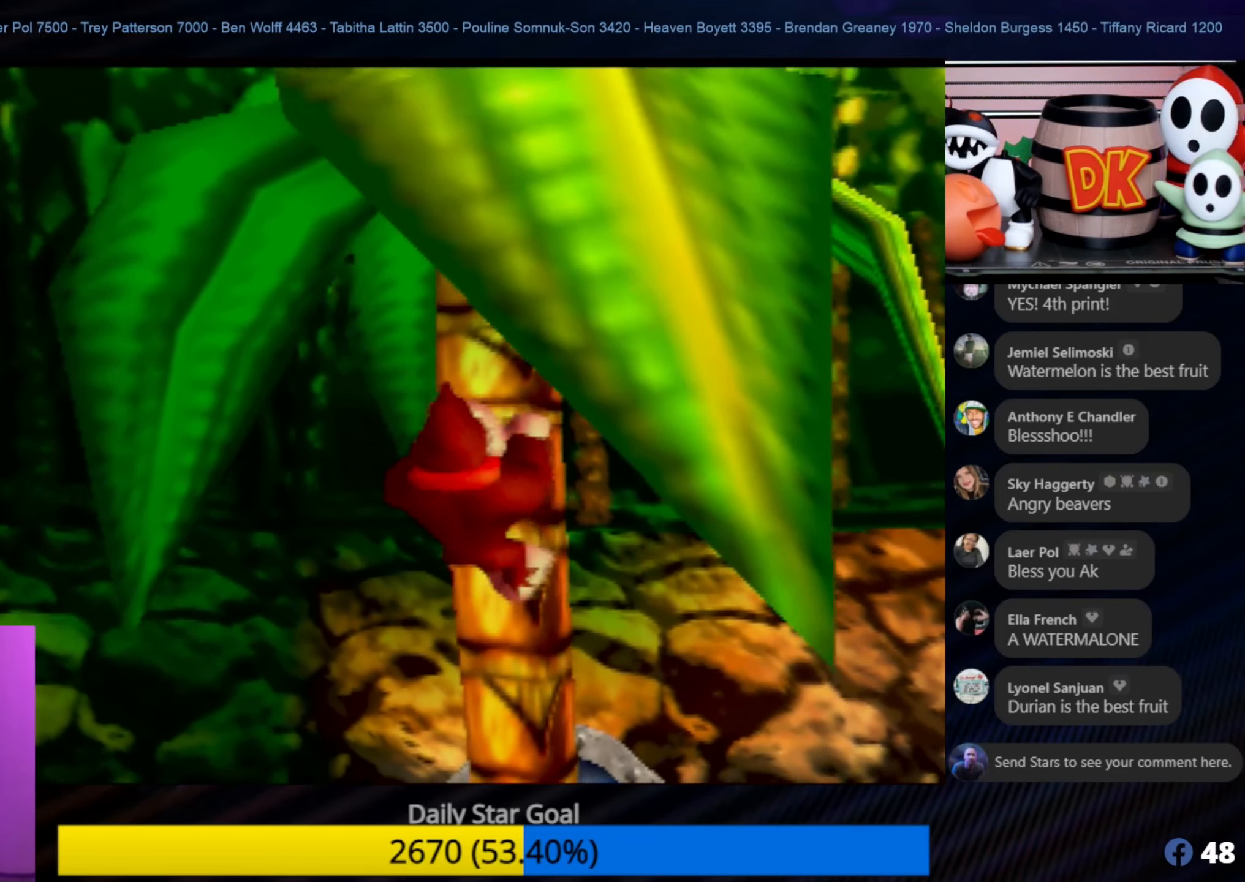
{"buttons": [], "left_stick": "up", "events": []}
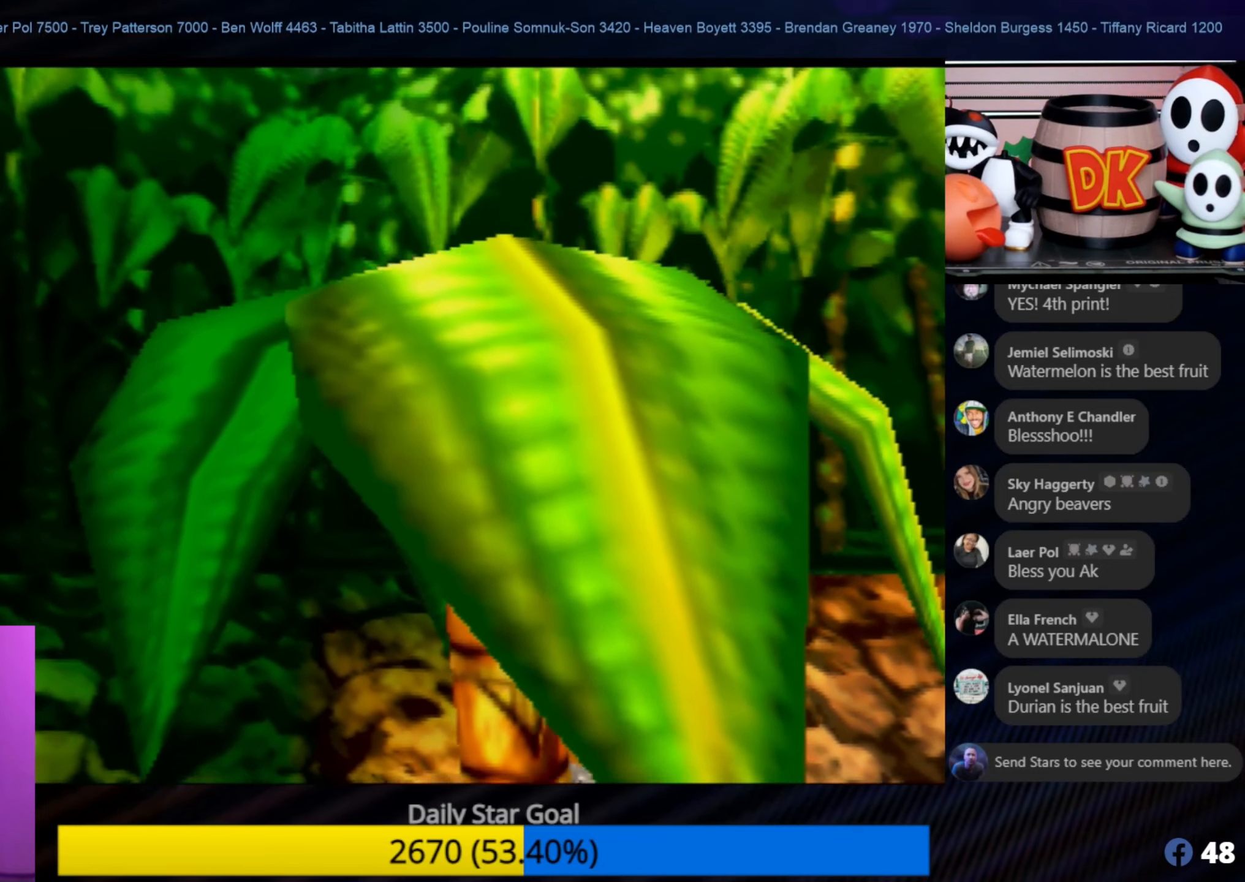
{"buttons": [], "left_stick": "up", "events": []}
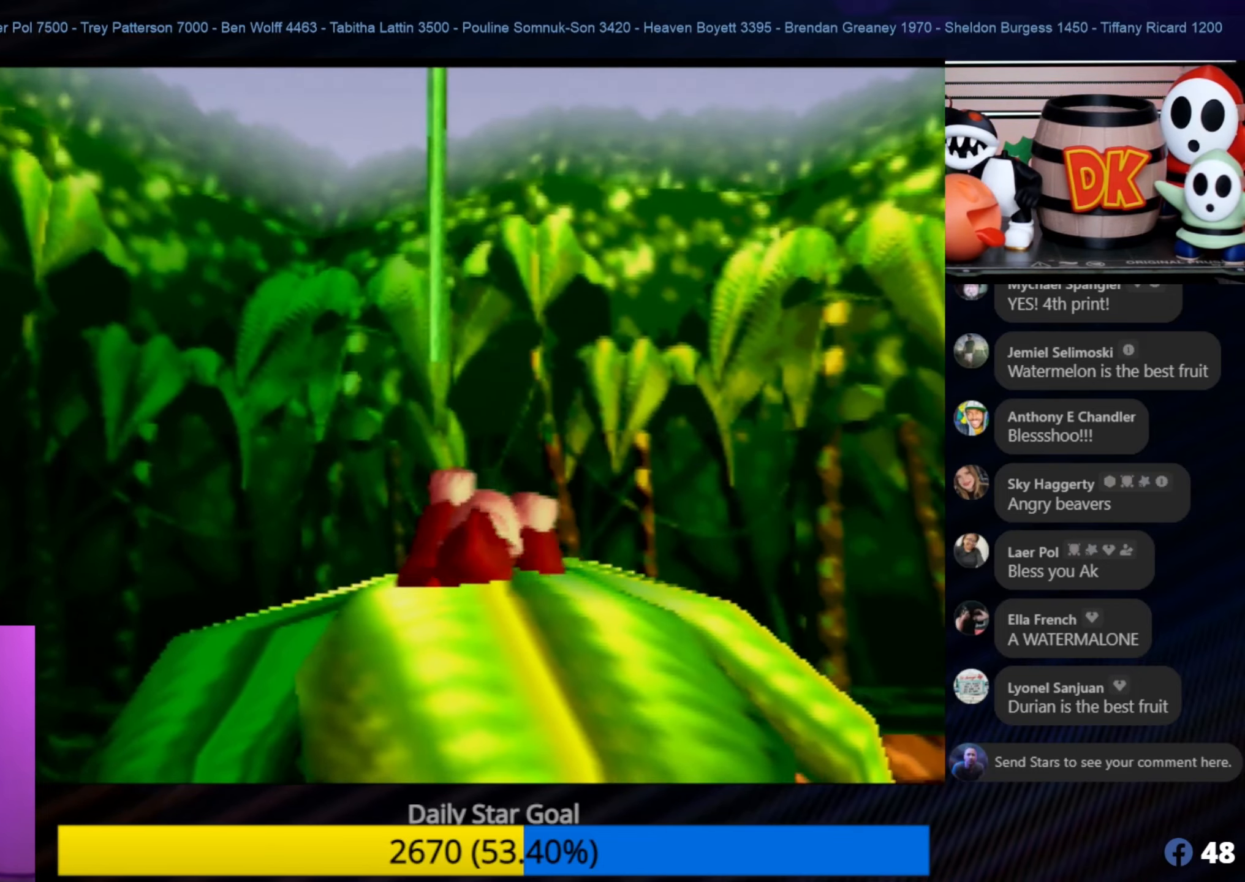
{"buttons": ["C_RIGHT"], "left_stick": "center", "events": [[200, "left_stick", "center"], [383, "C_RIGHT", "down"]]}
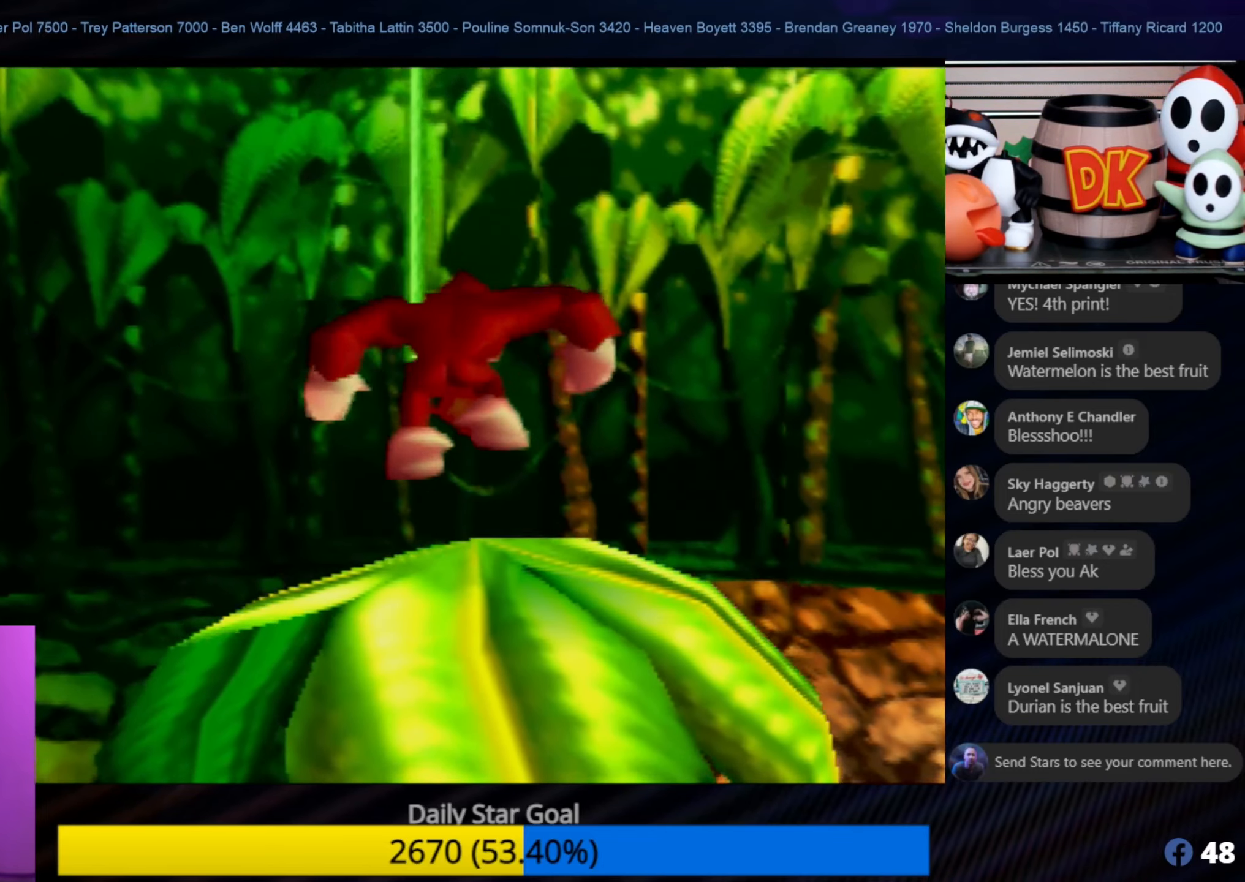
{"buttons": ["C_RIGHT"], "left_stick": "center", "events": [[83, "C_RIGHT", "up"], [150, "C_RIGHT", "down"], [233, "C_RIGHT", "up"], [283, "C_RIGHT", "down"], [416, "C_RIGHT", "up"], [483, "C_RIGHT", "down"]]}
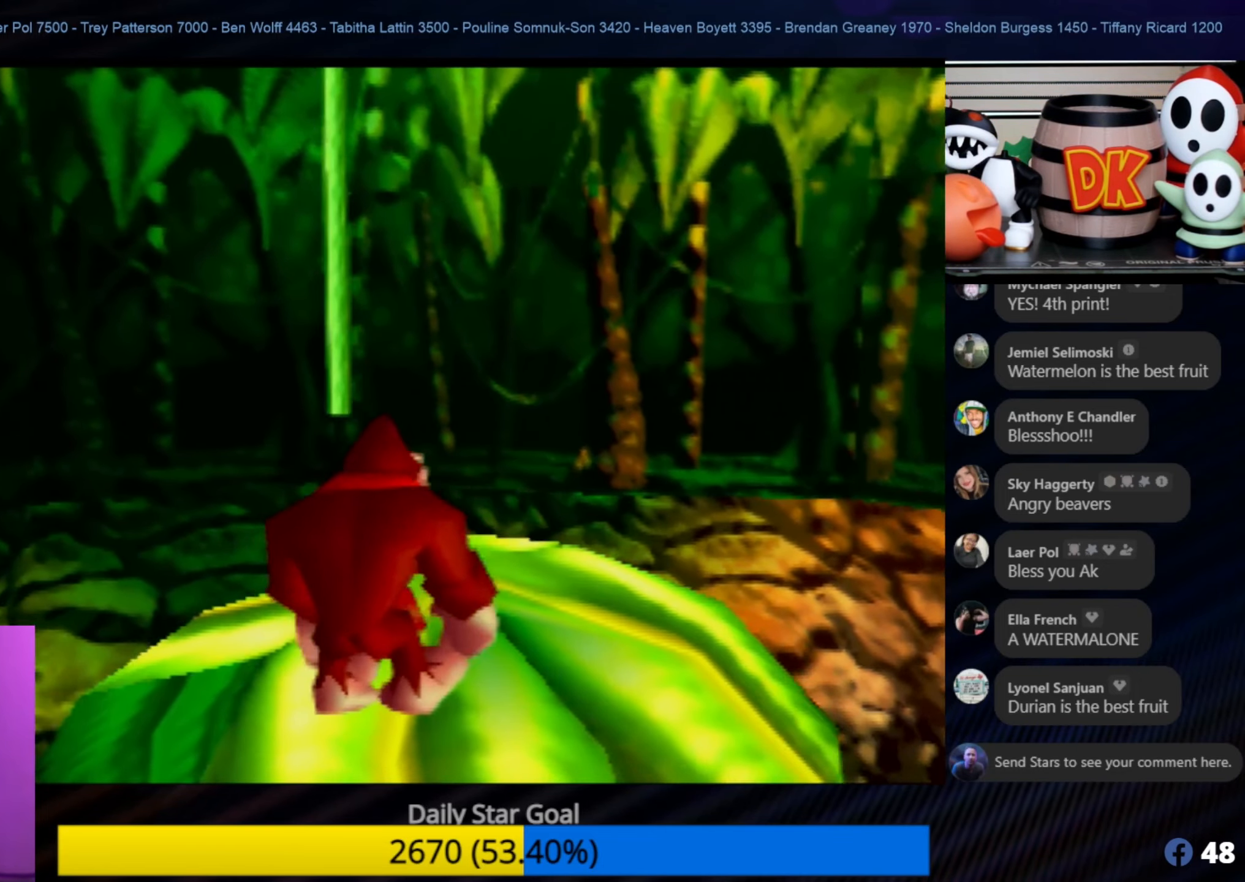
{"buttons": ["C_RIGHT"], "left_stick": "center", "events": [[116, "C_RIGHT", "up"], [200, "C_RIGHT", "down"], [383, "C_RIGHT", "up"], [433, "C_RIGHT", "down"]]}
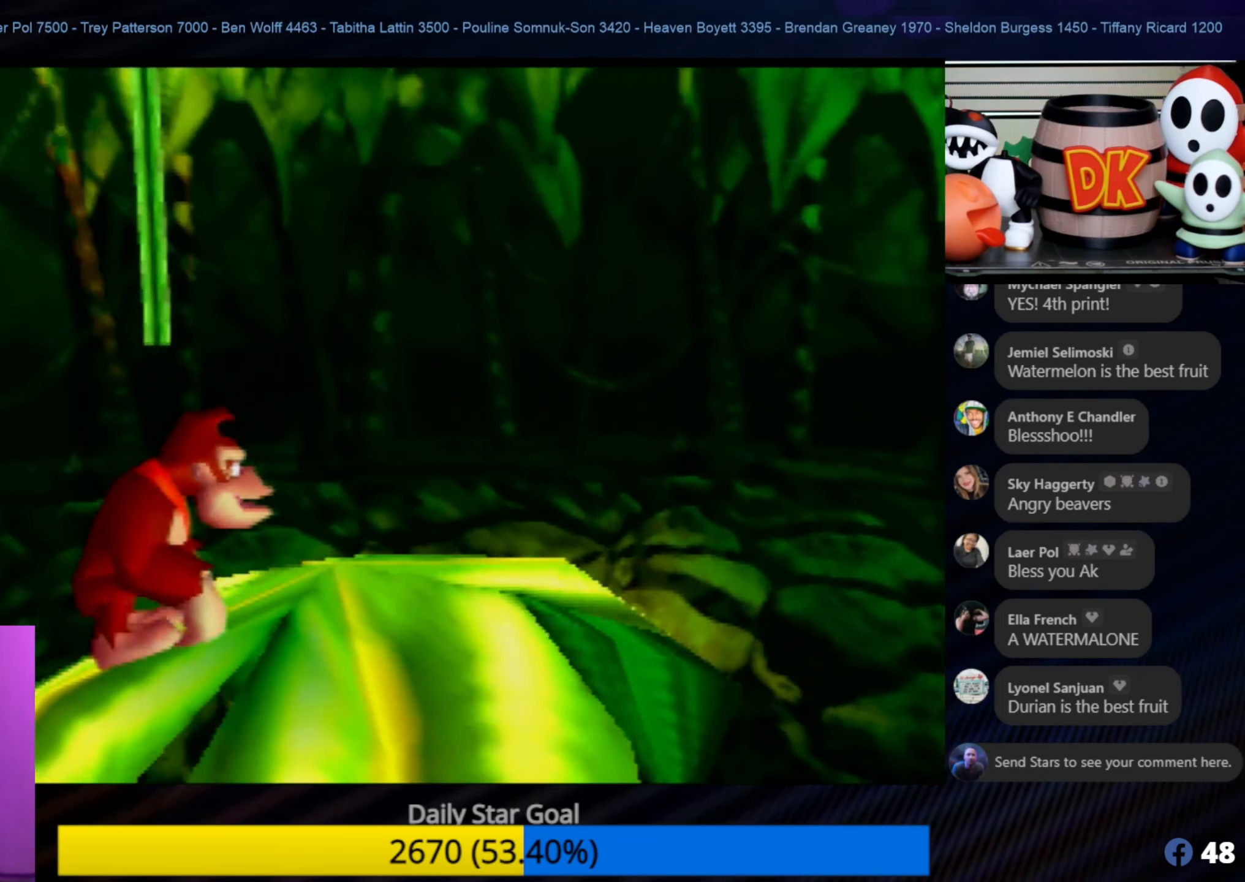
{"buttons": [], "left_stick": "center", "events": [[83, "C_RIGHT", "up"], [133, "C_RIGHT", "down"], [283, "C_RIGHT", "up"], [350, "C_LEFT", "down"], [383, "C_LEFT", "up"]]}
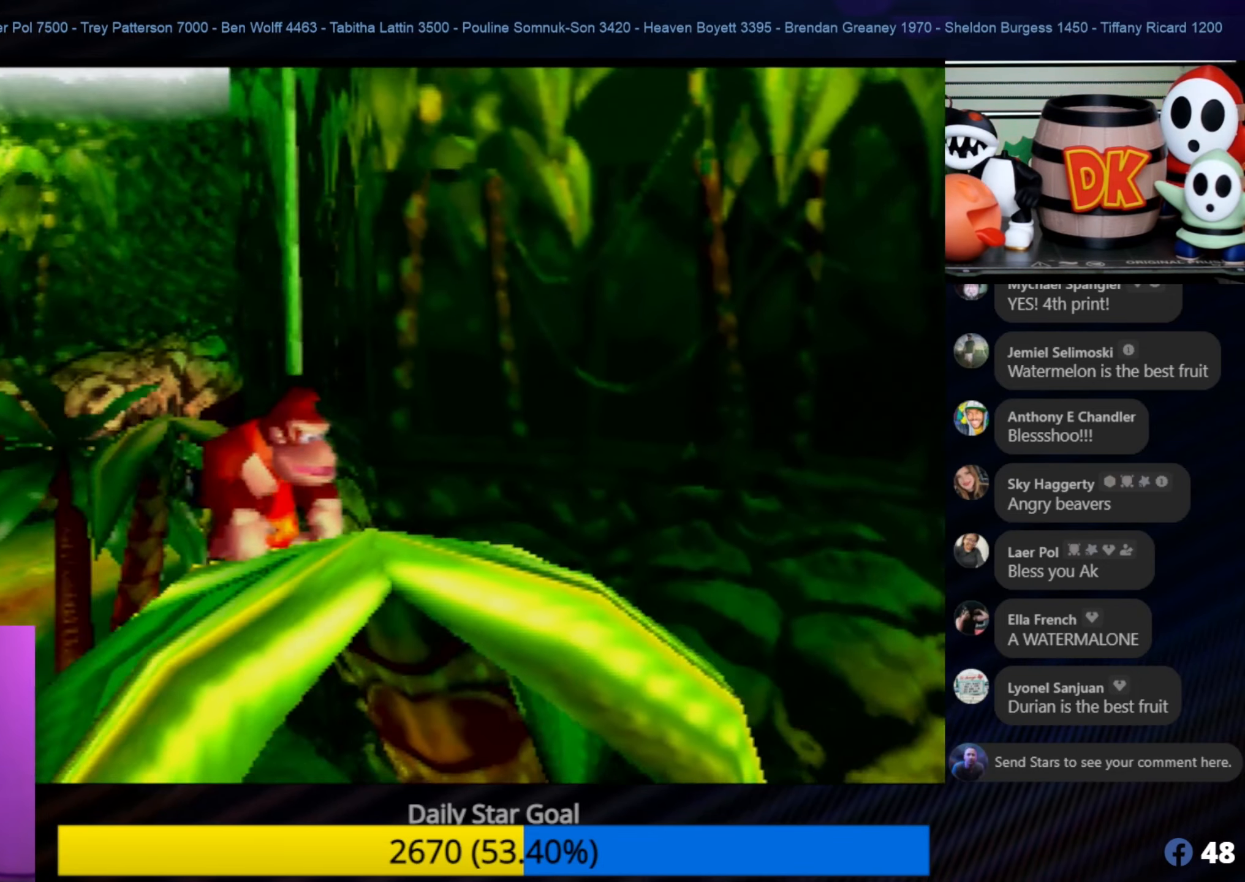
{"buttons": [], "left_stick": "center", "events": [[66, "left_stick", "down"], [217, "left_stick", "center"]]}
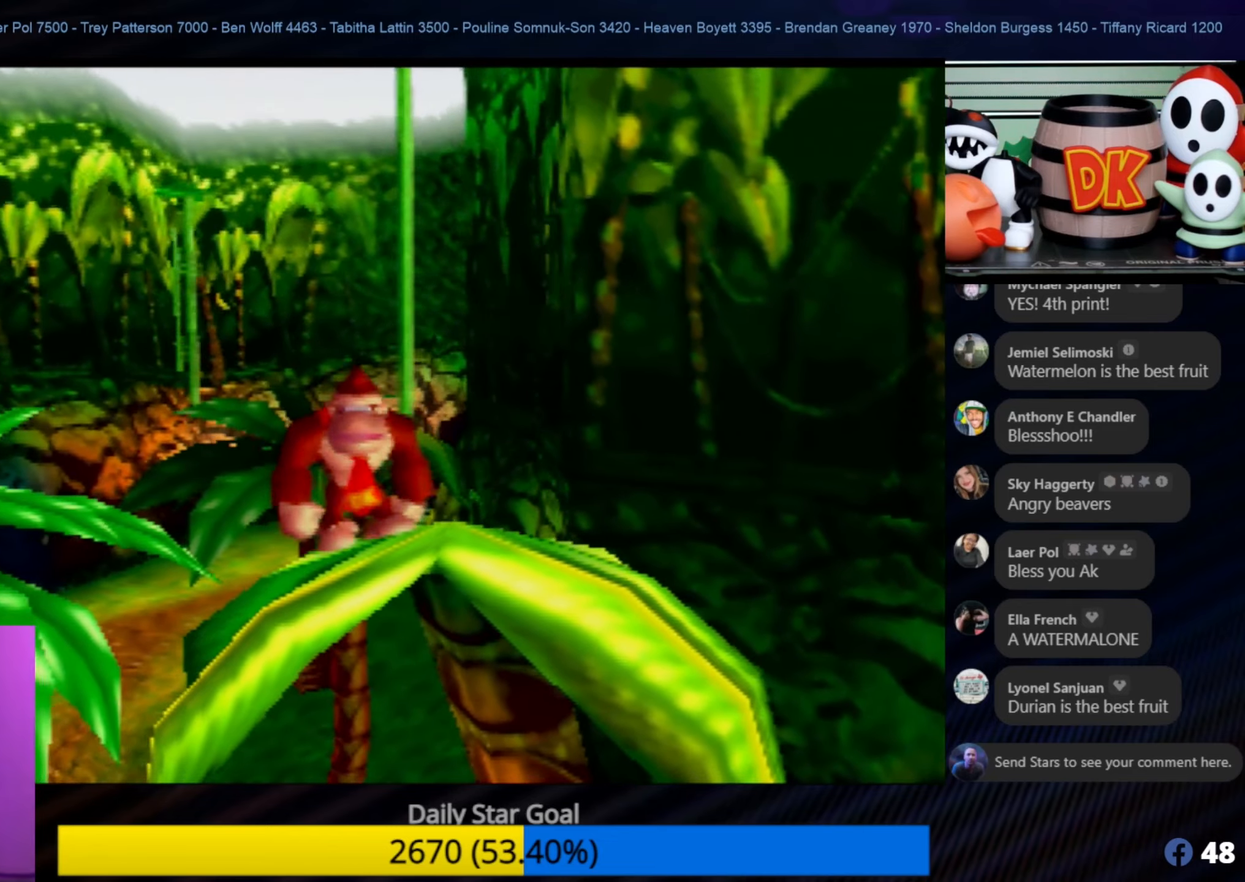
{"buttons": [], "left_stick": "center", "events": [[117, "left_stick", "up-right"], [250, "left_stick", "center"]]}
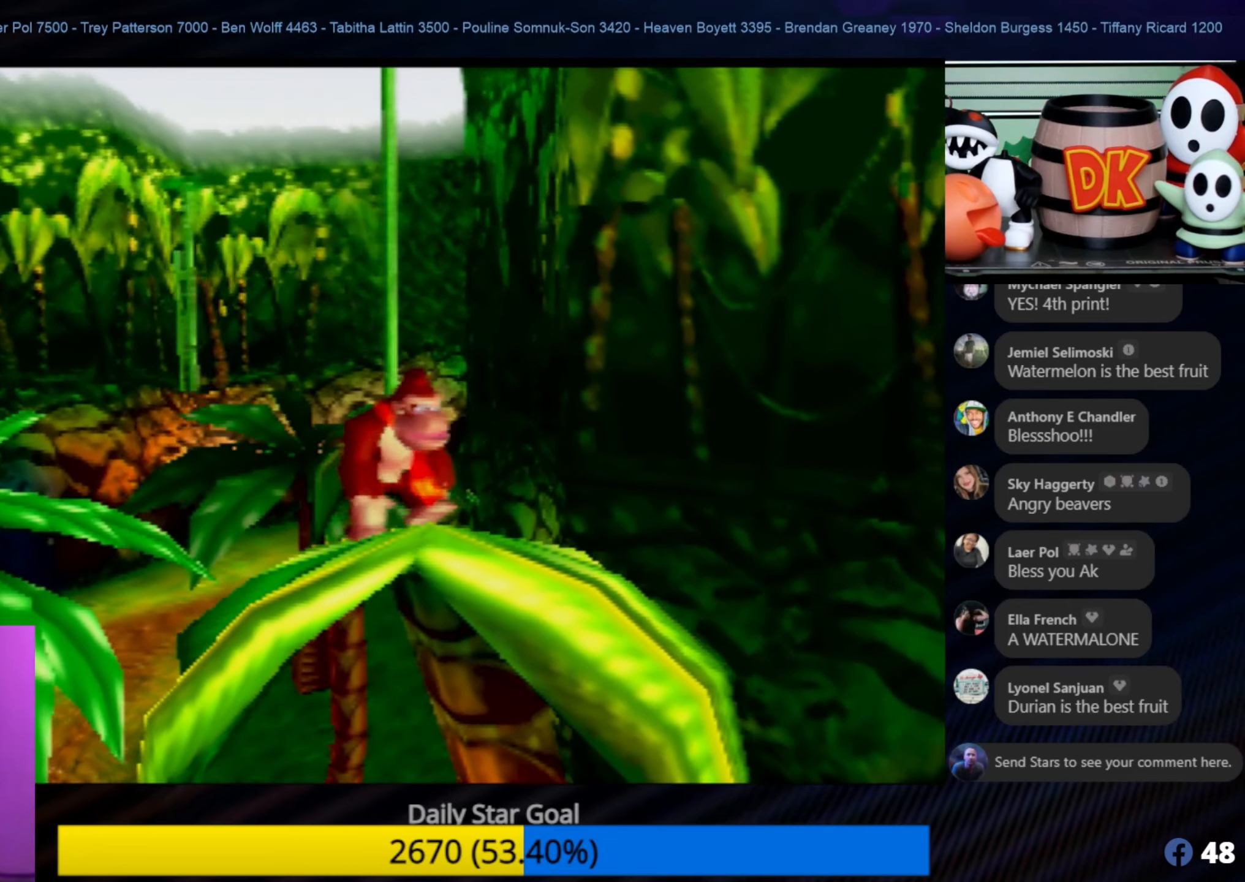
{"buttons": [], "left_stick": "center", "events": [[133, "left_stick", "up"], [283, "left_stick", "center"]]}
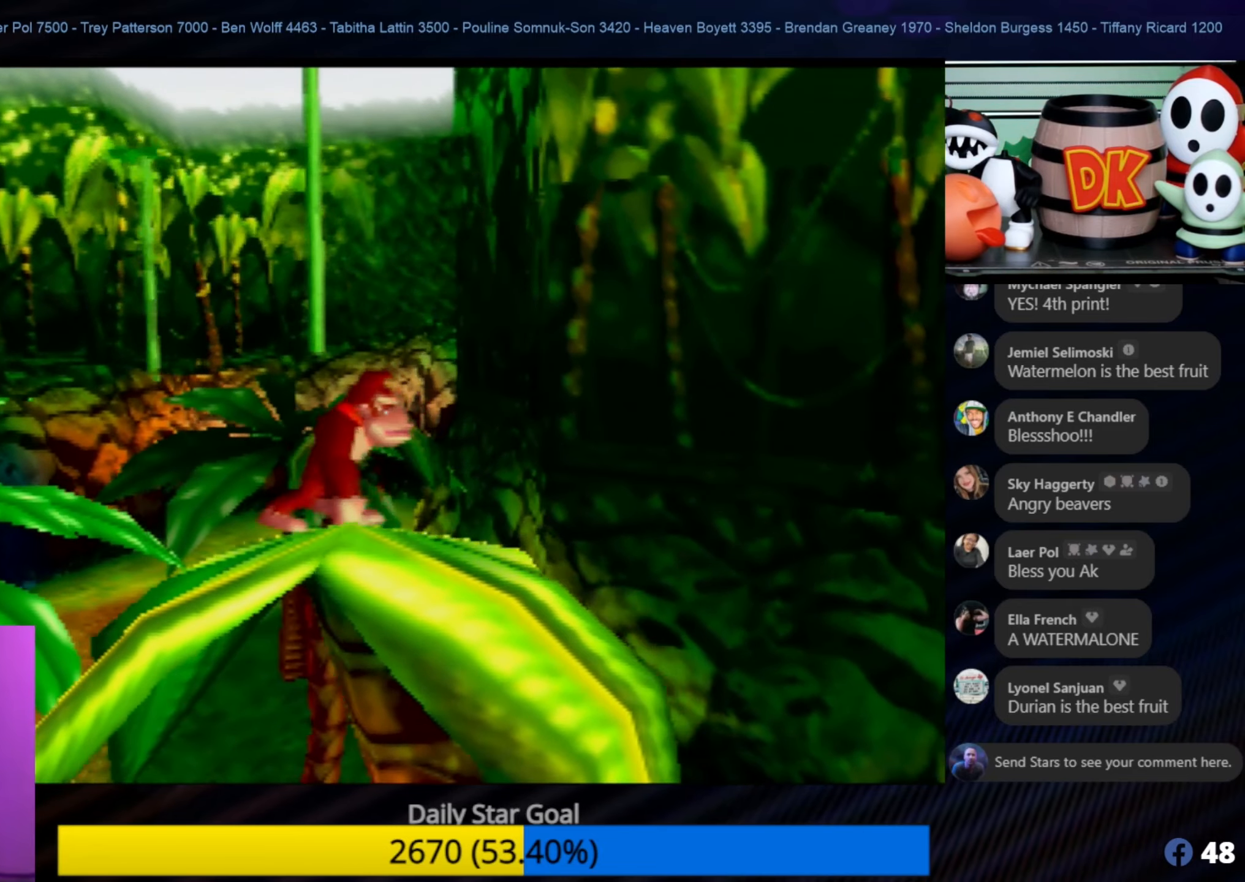
{"buttons": [], "left_stick": "center", "events": [[200, "left_stick", "up-left"], [317, "left_stick", "center"]]}
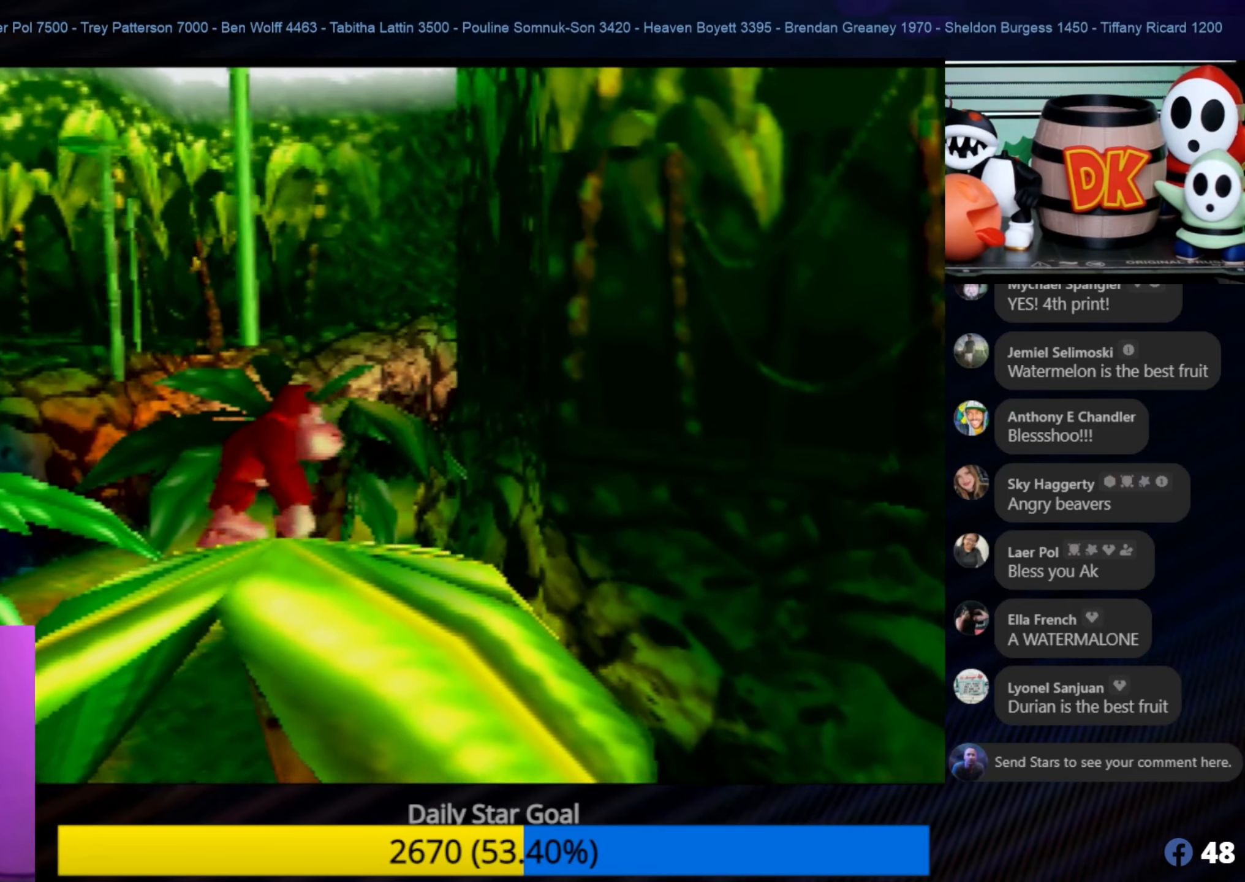
{"buttons": ["A"], "left_stick": "down-left", "events": [[133, "A", "down"], [417, "left_stick", "down-left"]]}
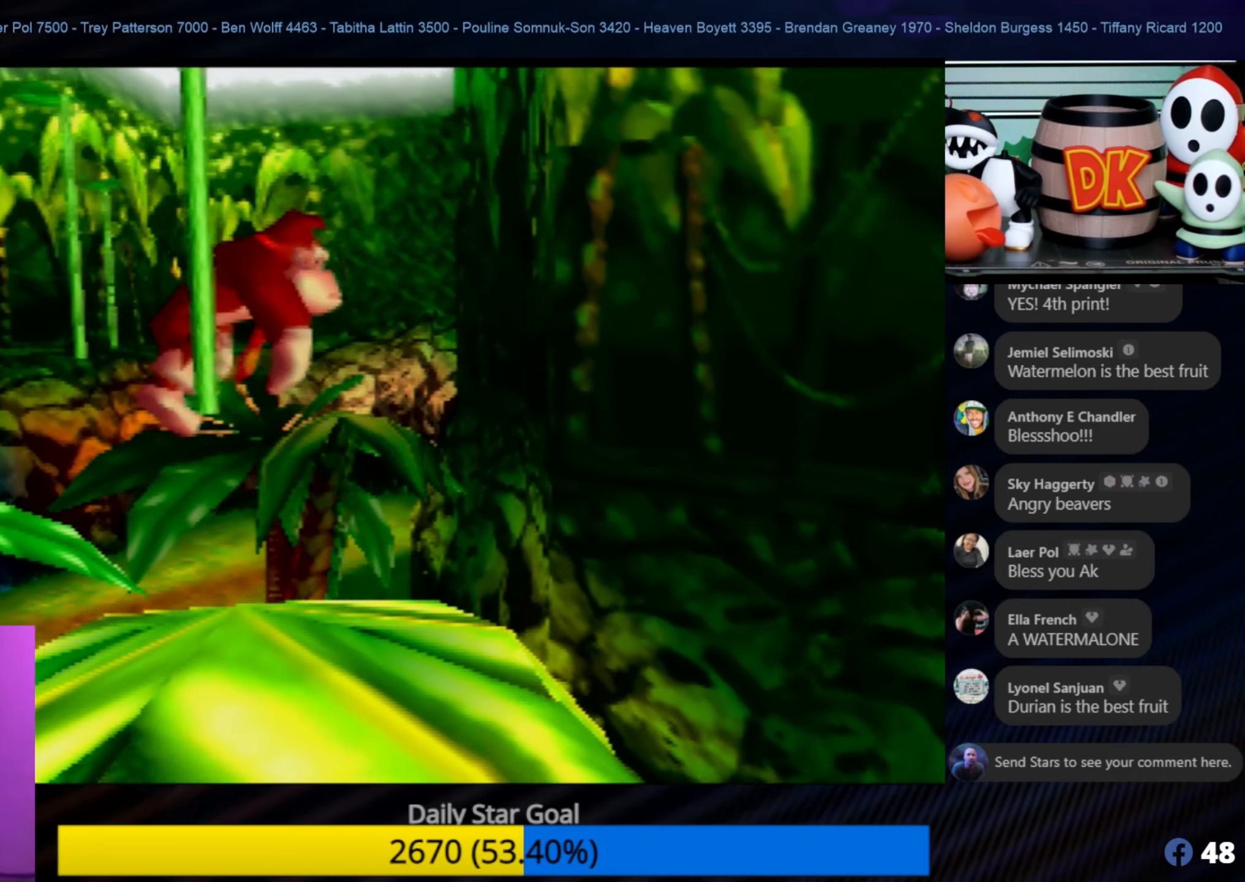
{"buttons": [], "left_stick": "center", "events": [[100, "left_stick", "down"], [200, "left_stick", "center"], [300, "A", "up"]]}
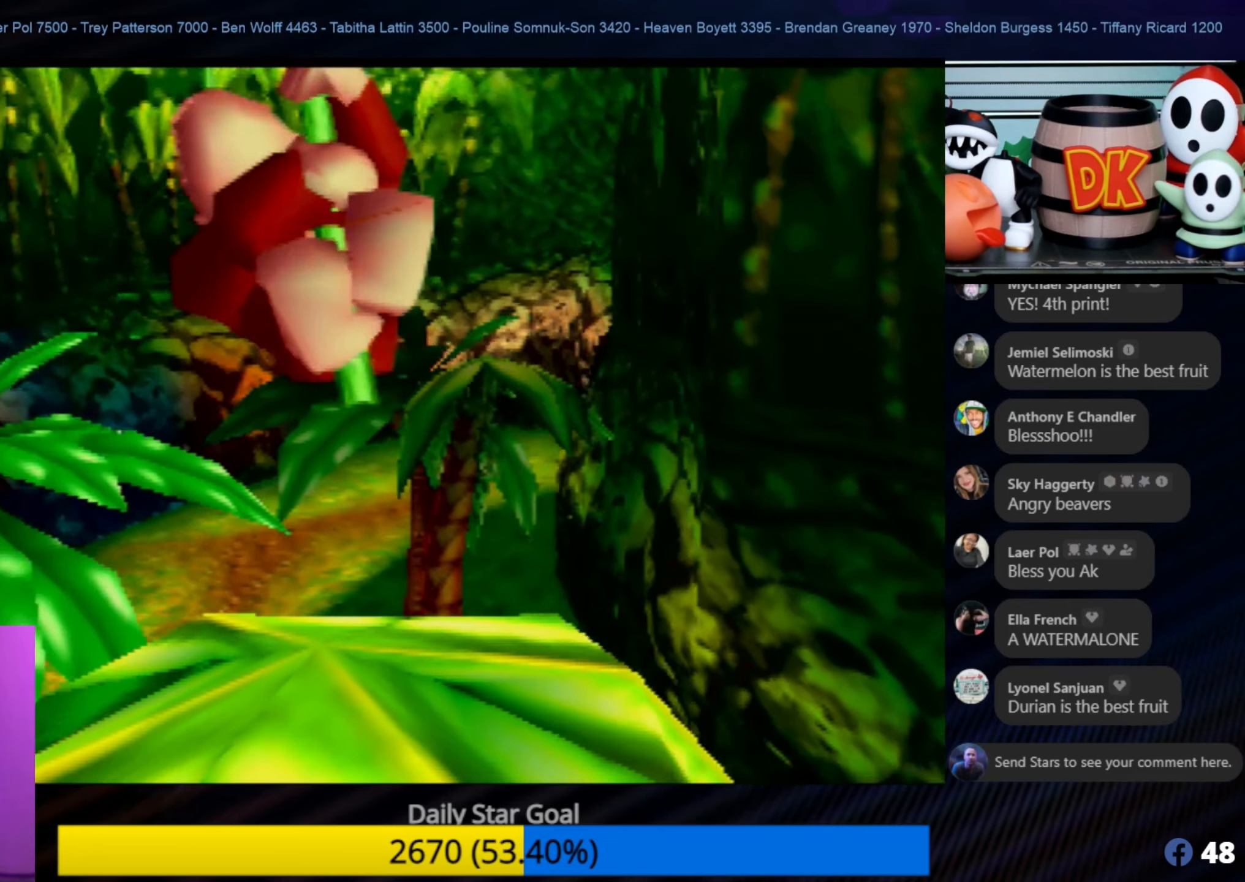
{"buttons": [], "left_stick": "up-right", "events": [[300, "left_stick", "up"], [417, "left_stick", "up-right"]]}
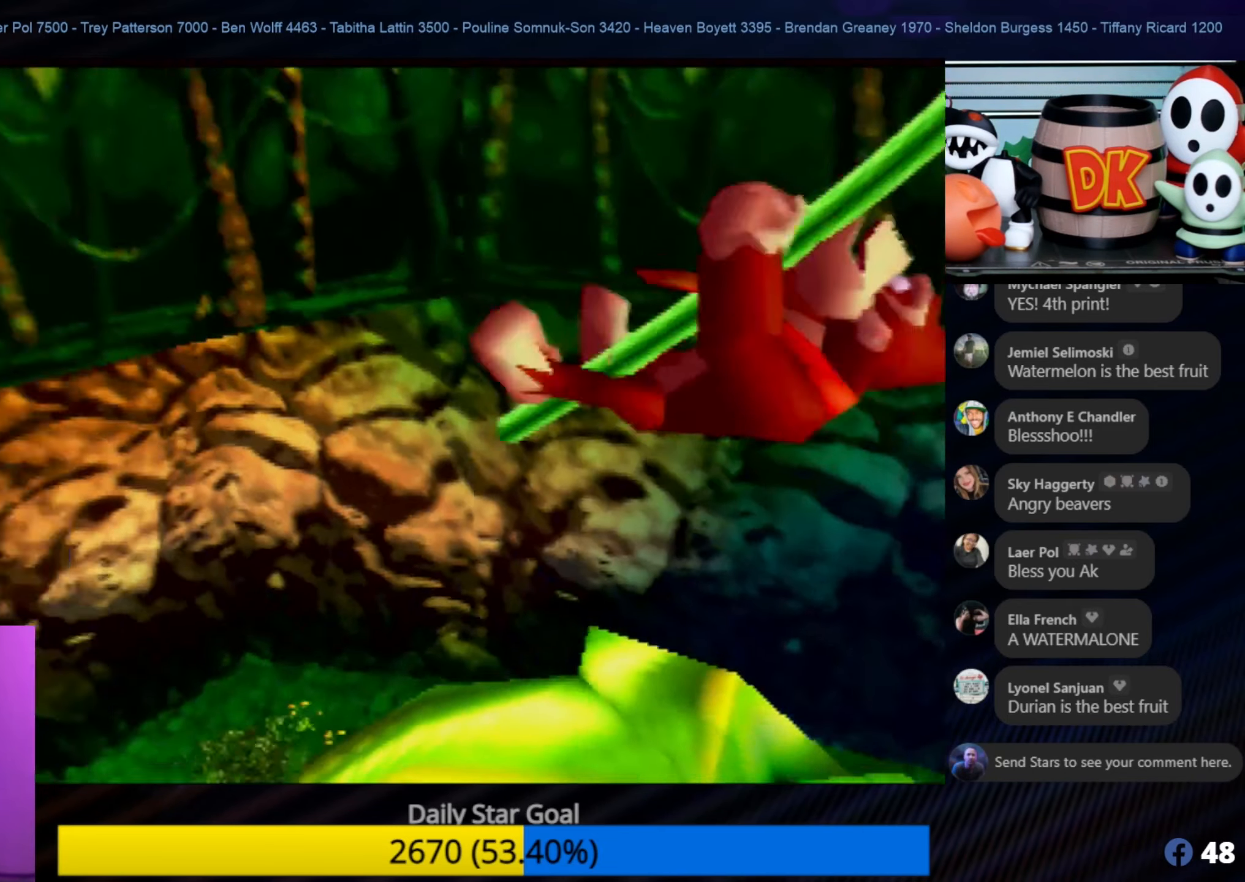
{"buttons": ["C_LEFT"], "left_stick": "center", "events": [[17, "left_stick", "center"], [250, "left_stick", "down"], [300, "left_stick", "down-right"], [417, "C_LEFT", "down"], [417, "left_stick", "center"]]}
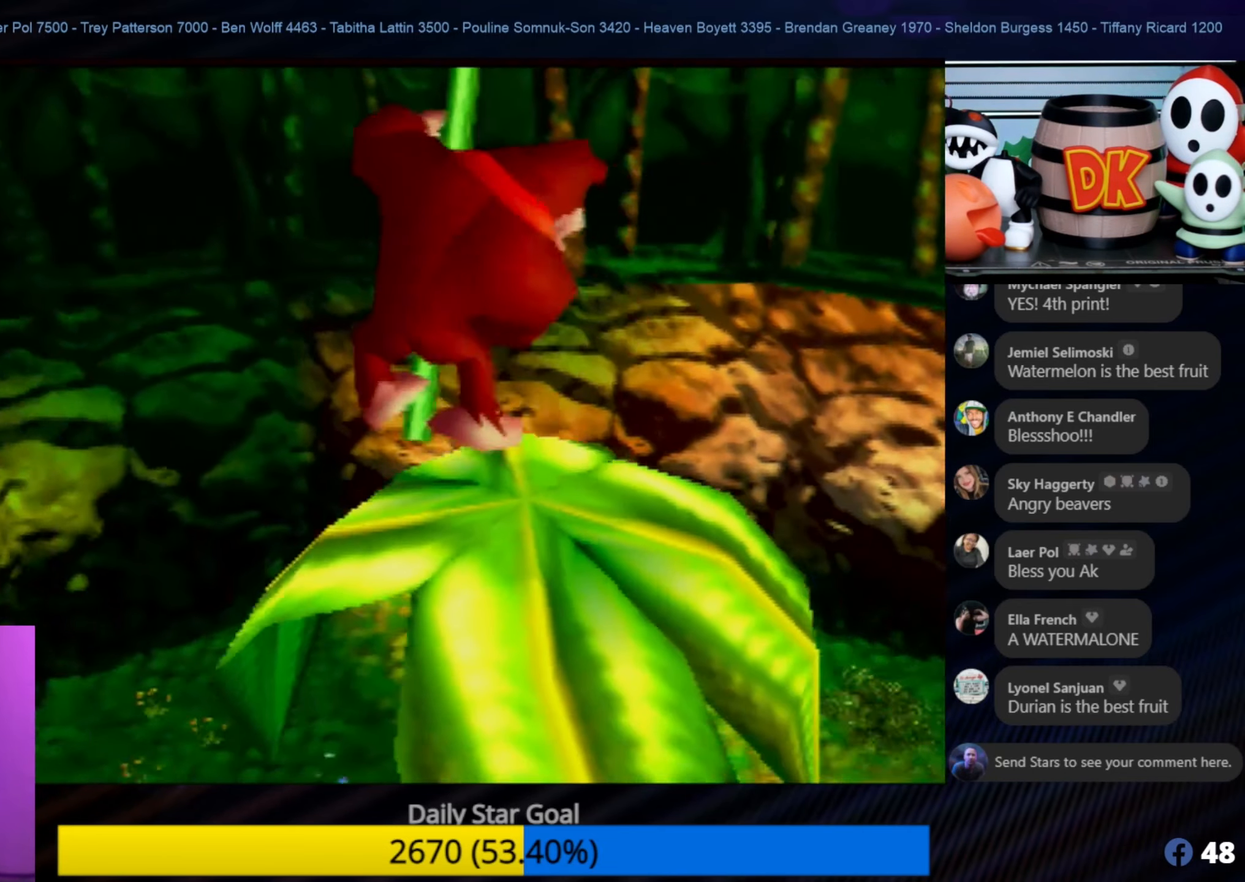
{"buttons": ["C_LEFT"], "left_stick": "center", "events": [[133, "C_LEFT", "up"], [150, "C_LEFT", "down"]]}
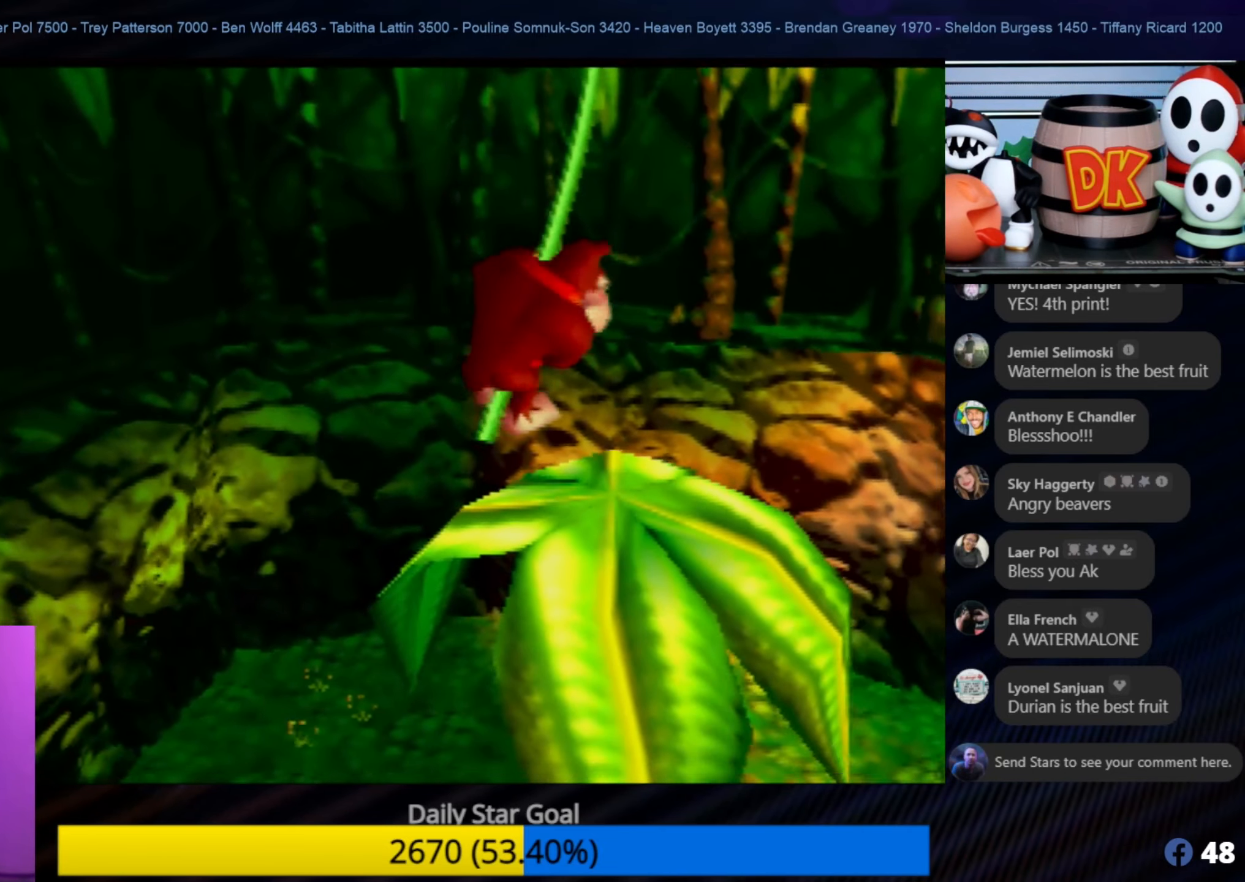
{"buttons": ["C_LEFT"], "left_stick": "center", "events": []}
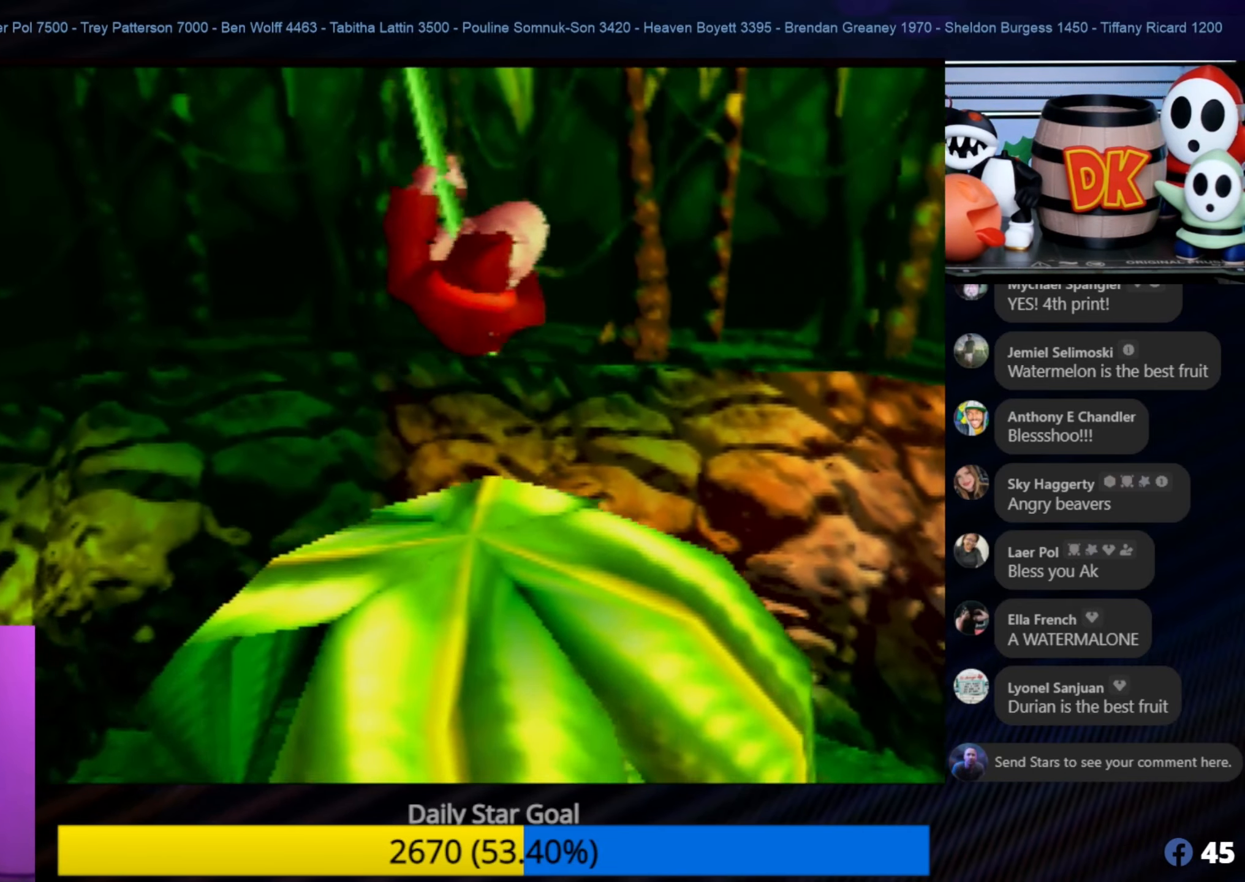
{"buttons": [], "left_stick": "center", "events": [[33, "C_LEFT", "up"]]}
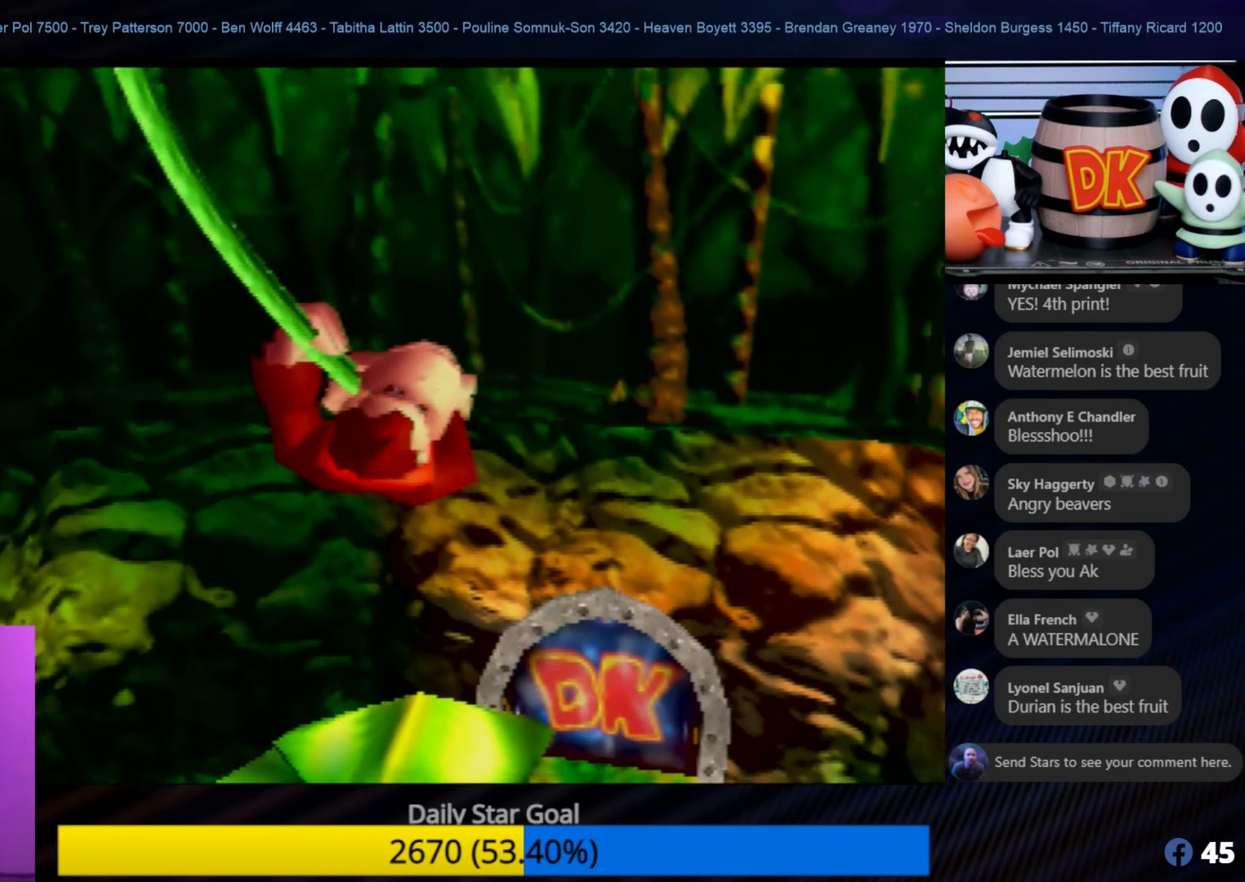
{"buttons": ["C_RIGHT"], "left_stick": "right", "events": [[300, "C_RIGHT", "down"], [384, "left_stick", "right"]]}
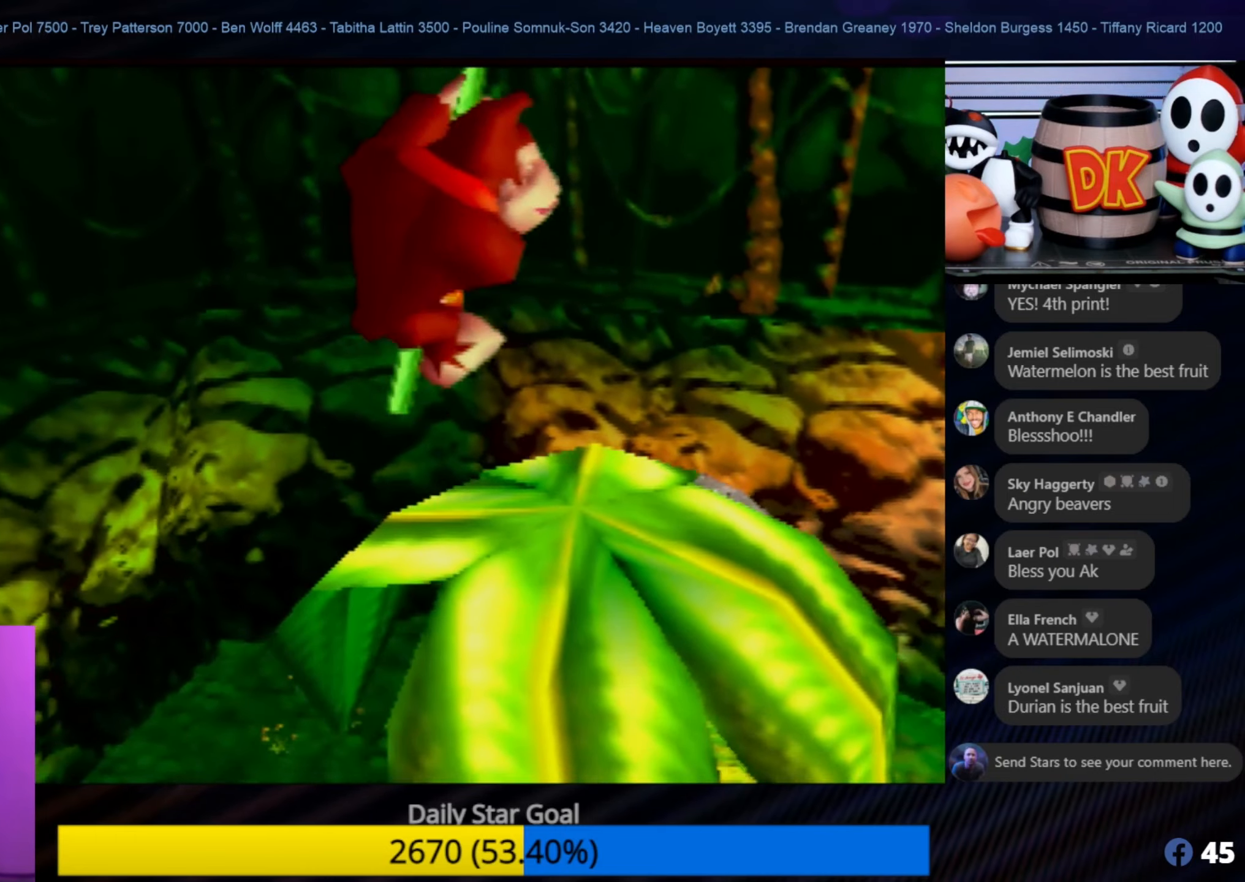
{"buttons": [], "left_stick": "right", "events": [[67, "C_RIGHT", "up"], [150, "left_stick", "center"], [400, "left_stick", "right"]]}
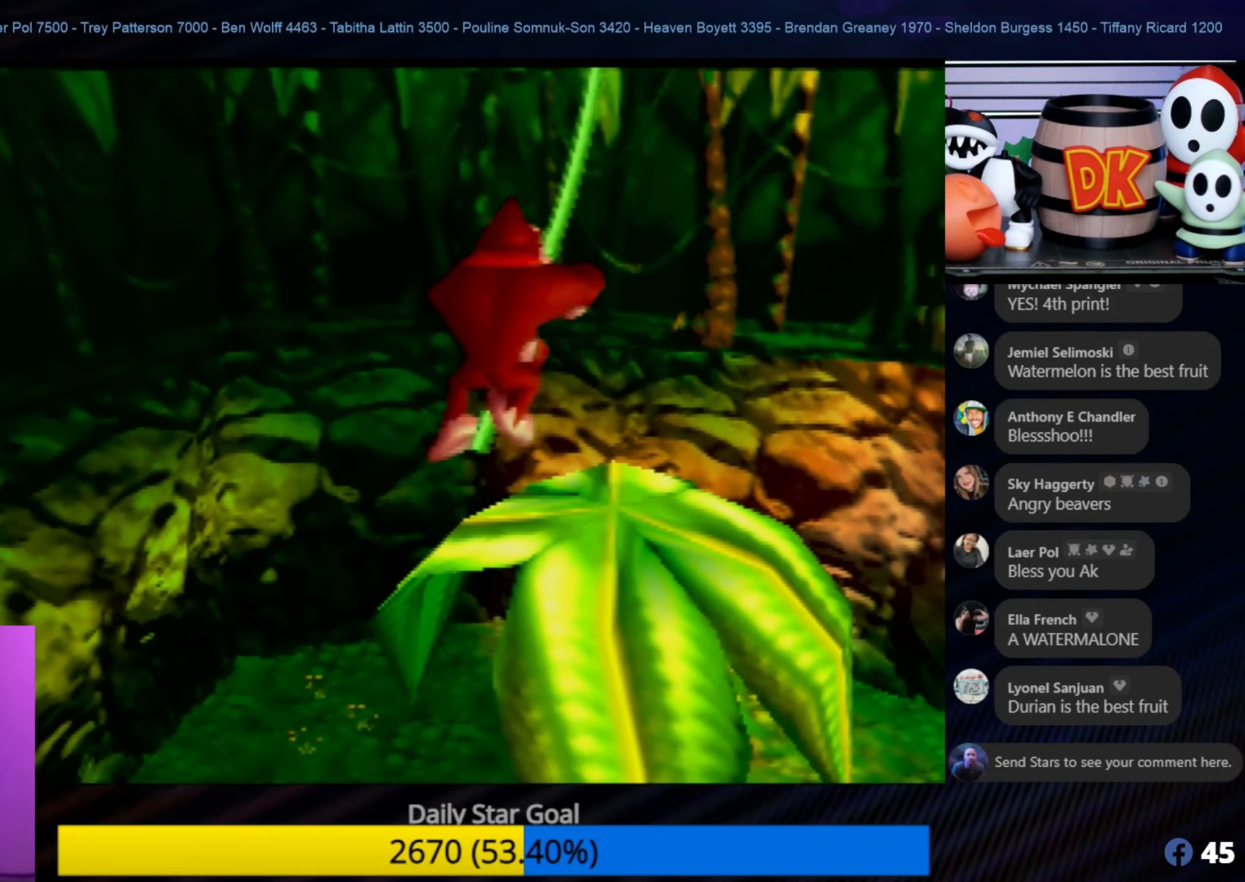
{"buttons": ["C_RIGHT"], "left_stick": "center", "events": [[467, "C_RIGHT", "down"], [500, "left_stick", "center"]]}
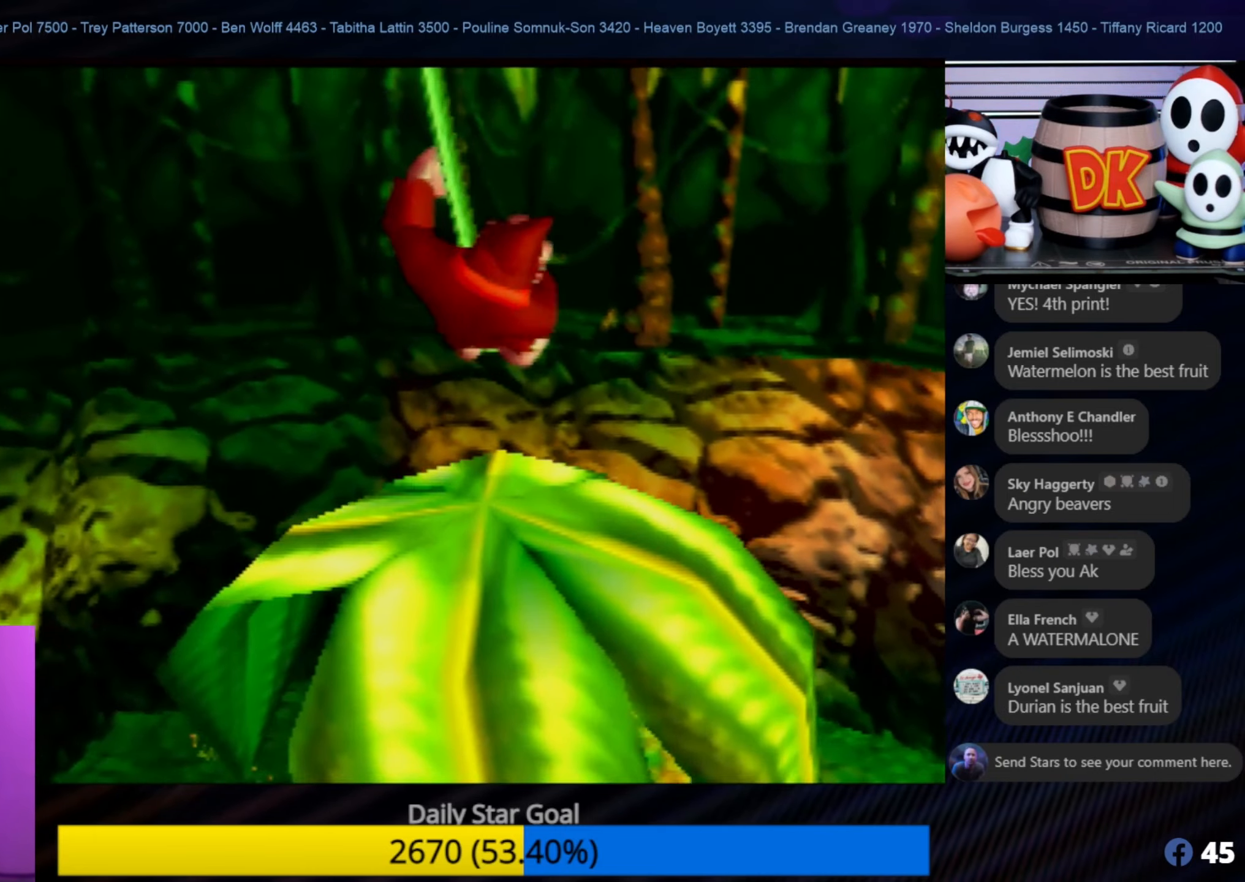
{"buttons": ["C_RIGHT"], "left_stick": "center", "events": []}
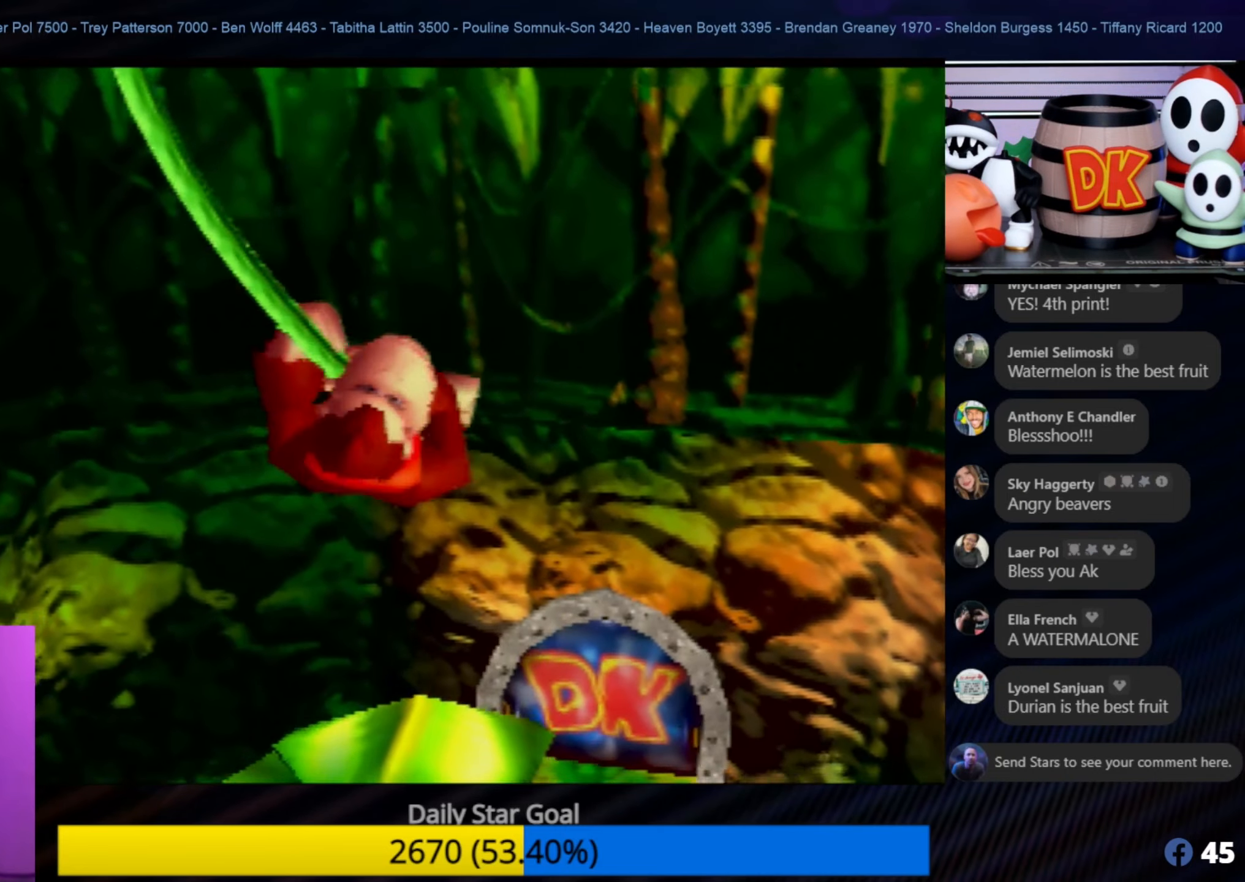
{"buttons": [], "left_stick": "right", "events": [[300, "C_RIGHT", "up"], [467, "left_stick", "right"]]}